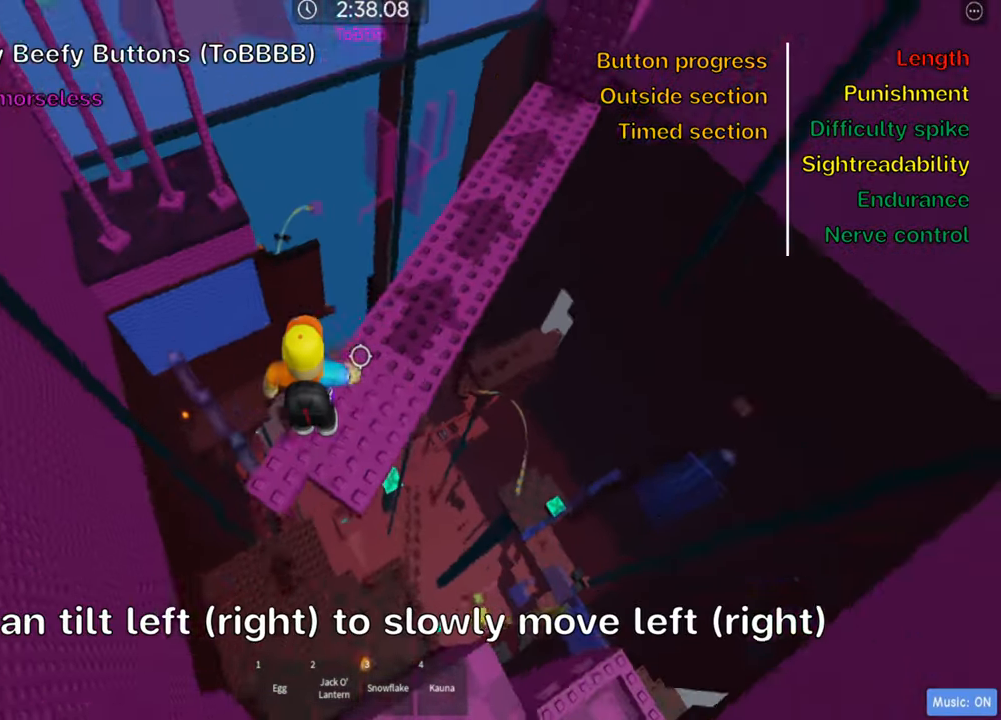
Gameplay with keyboard; each line is a JSON object with the keys held at the frame after it. "events" lists presses ("down") and releases ("up") of ".", "a", "comma", "ctrl", "d", "e", "f", "s", "shift", "space", "tab" and "w" between this image and that frame as [ms after this image, input, new state], when the widget could be followed in between. No other keys are recorded. Mouse input is not recorded.
{"keys": ["shift"], "events": [[50, "d", "up"], [84, "space", "up"], [267, "d", "down"], [317, "d", "up"], [367, "w", "up"], [417, "shift", "down"]]}
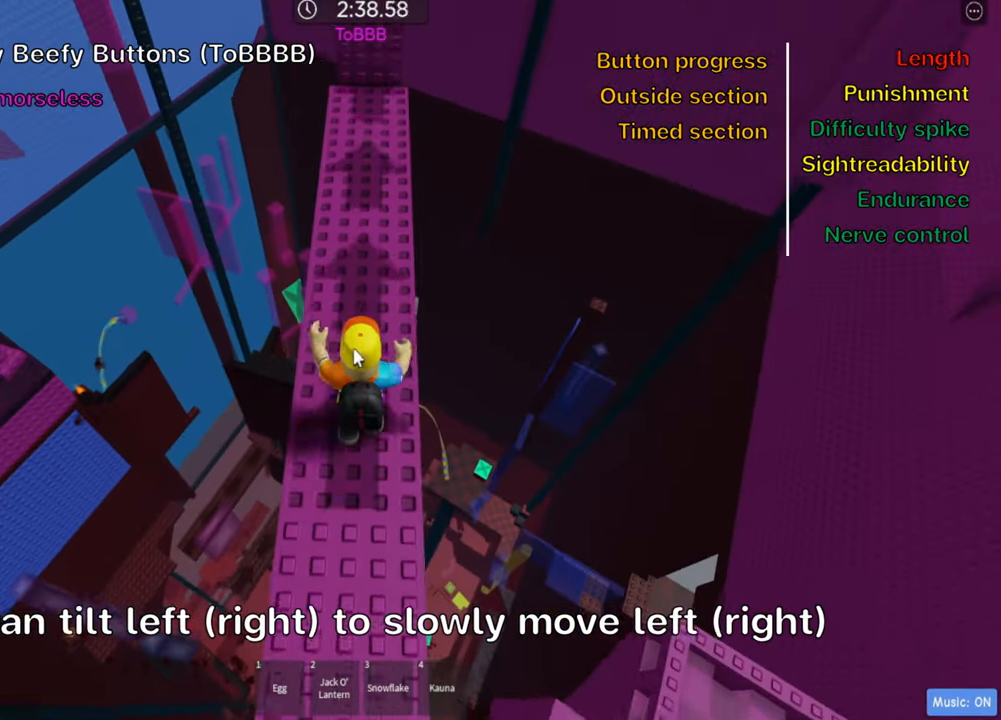
{"keys": [], "events": [[67, "shift", "up"], [150, "shift", "down"], [284, "shift", "up"]]}
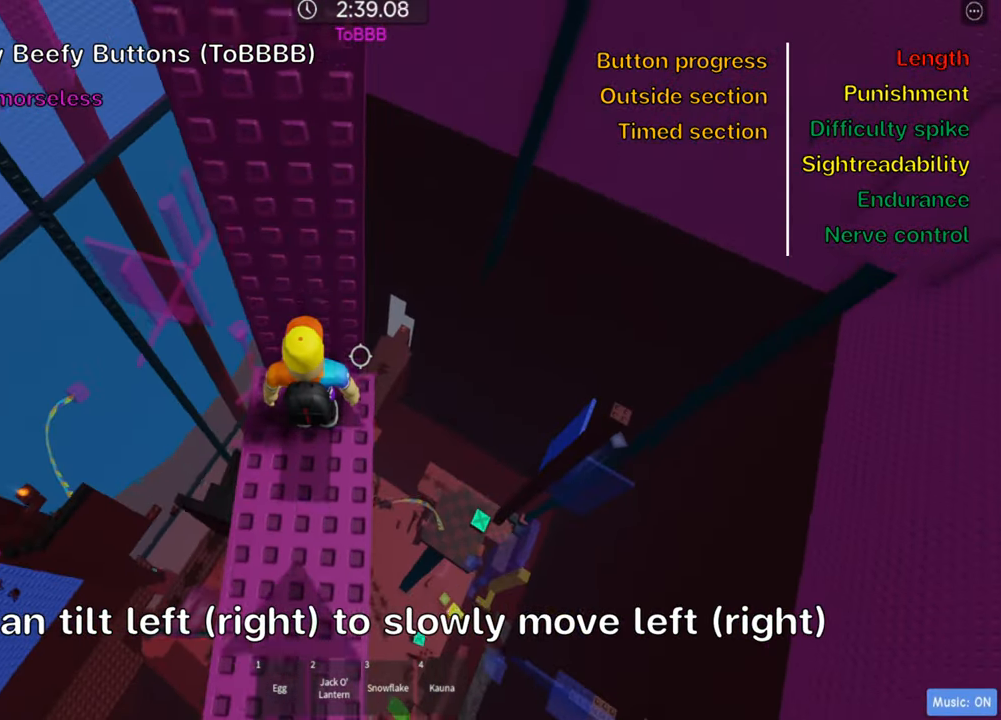
{"keys": ["d"], "events": [[500, "d", "down"]]}
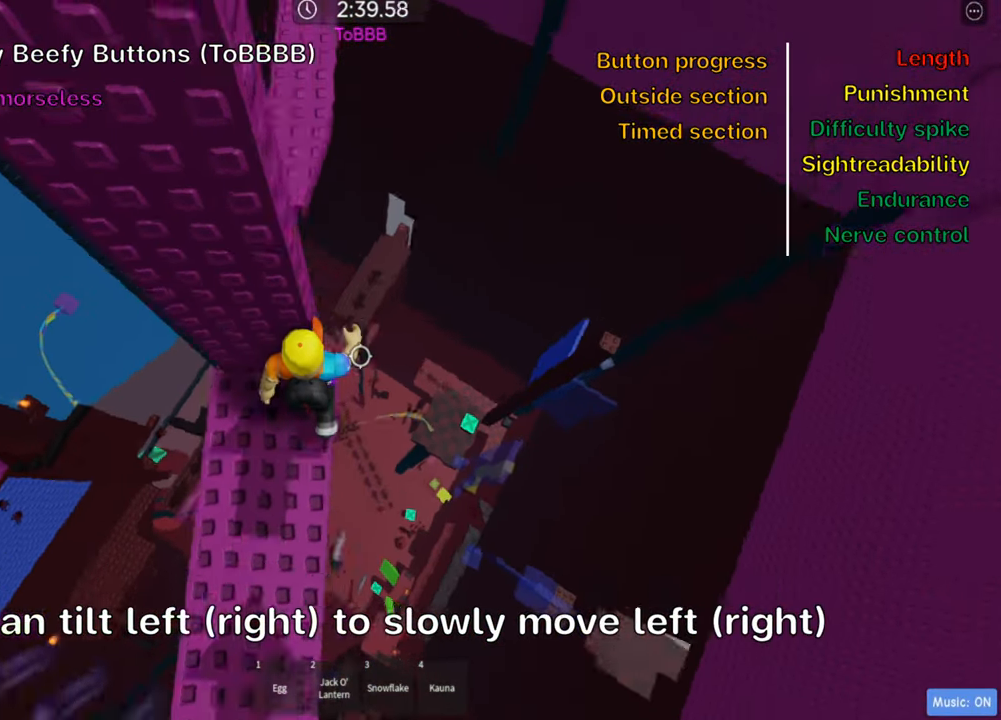
{"keys": ["d"], "events": [[117, "space", "down"], [484, "space", "up"]]}
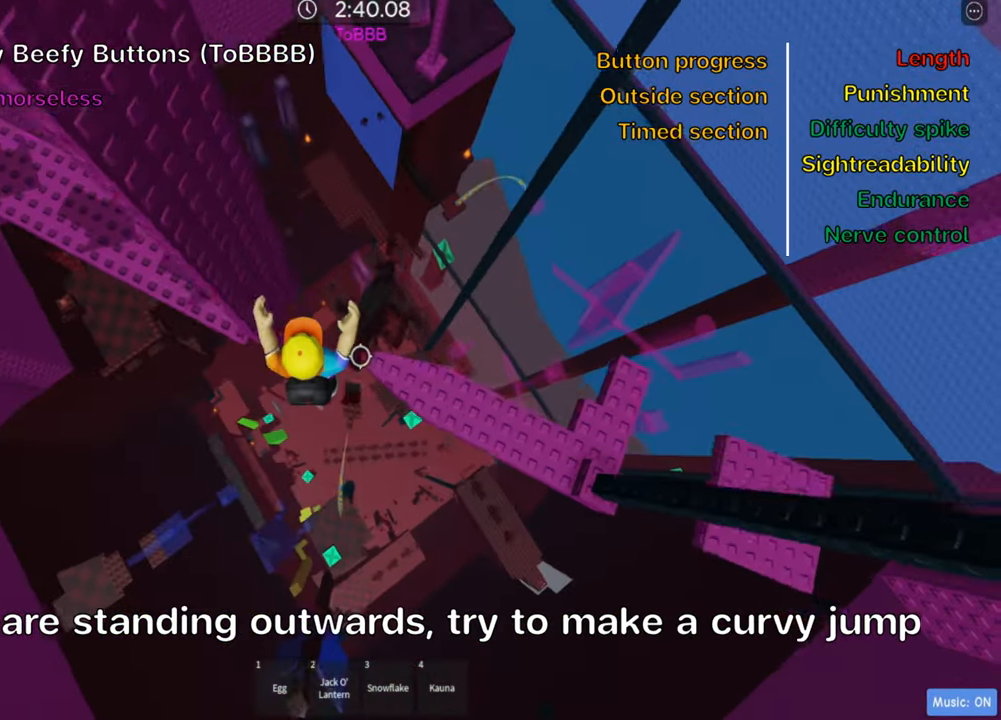
{"keys": ["d"], "events": [[250, "space", "down"], [384, "space", "up"]]}
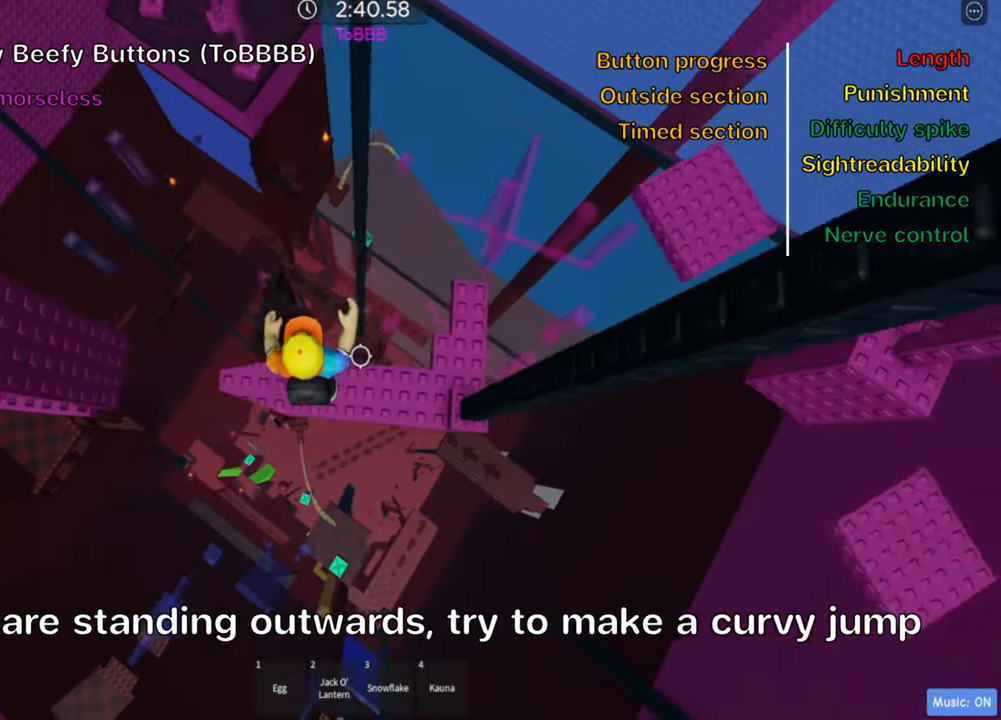
{"keys": [], "events": [[134, "w", "down"], [300, "d", "up"], [300, "space", "down"], [367, "w", "up"], [434, "space", "up"]]}
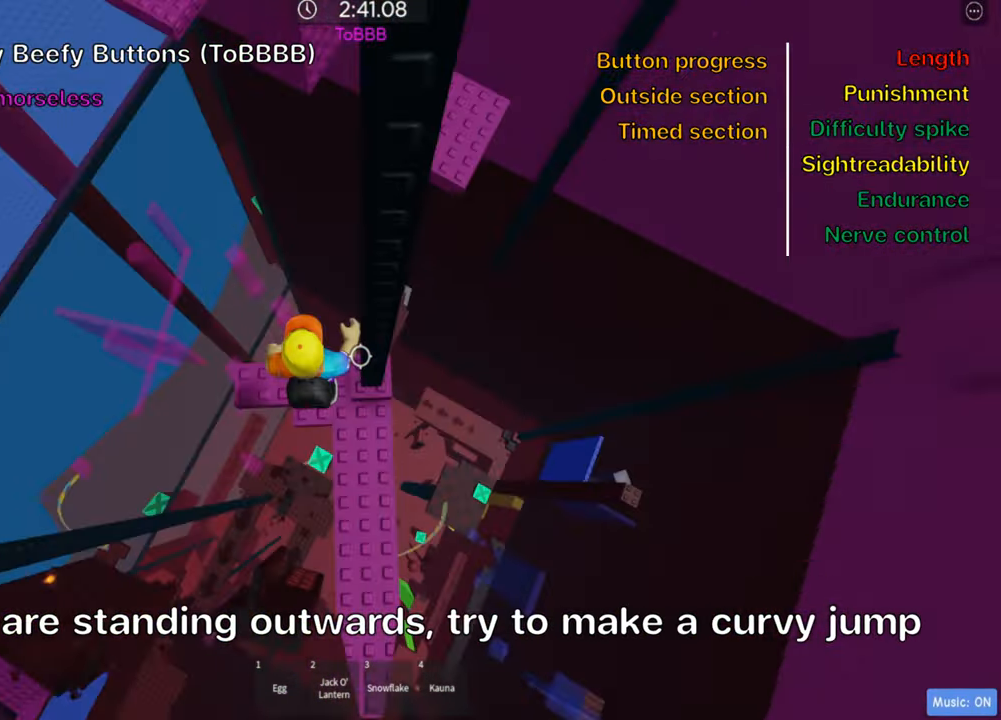
{"keys": [], "events": [[184, "a", "down"], [184, "w", "down"], [284, "a", "up"], [300, "w", "up"], [333, "shift", "down"], [466, "shift", "up"]]}
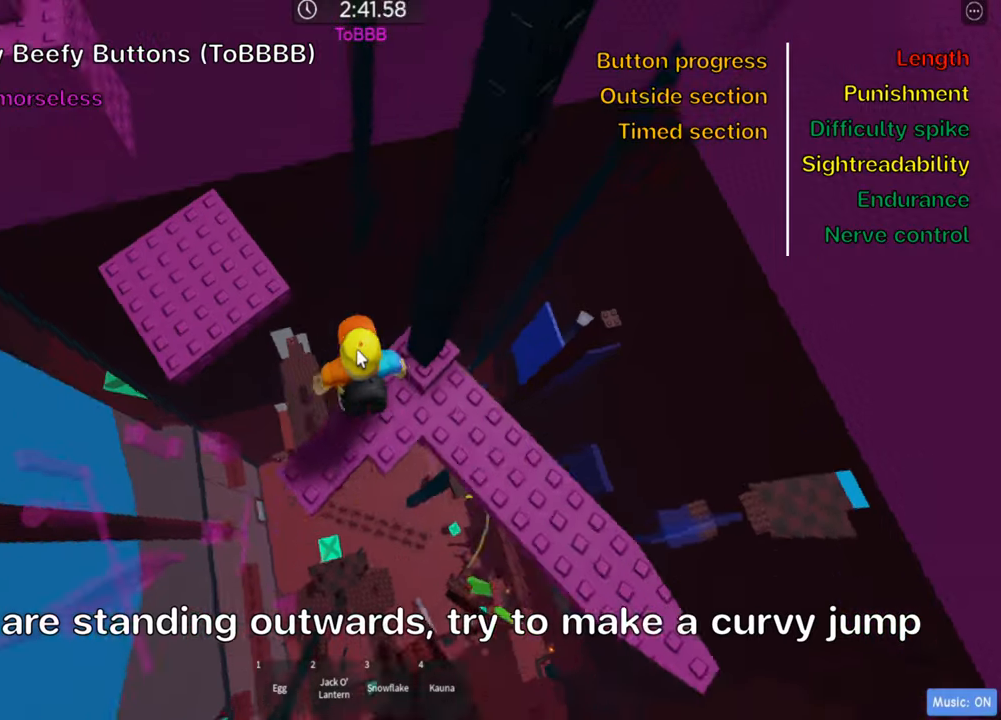
{"keys": [], "events": [[83, "shift", "down"], [216, "shift", "up"]]}
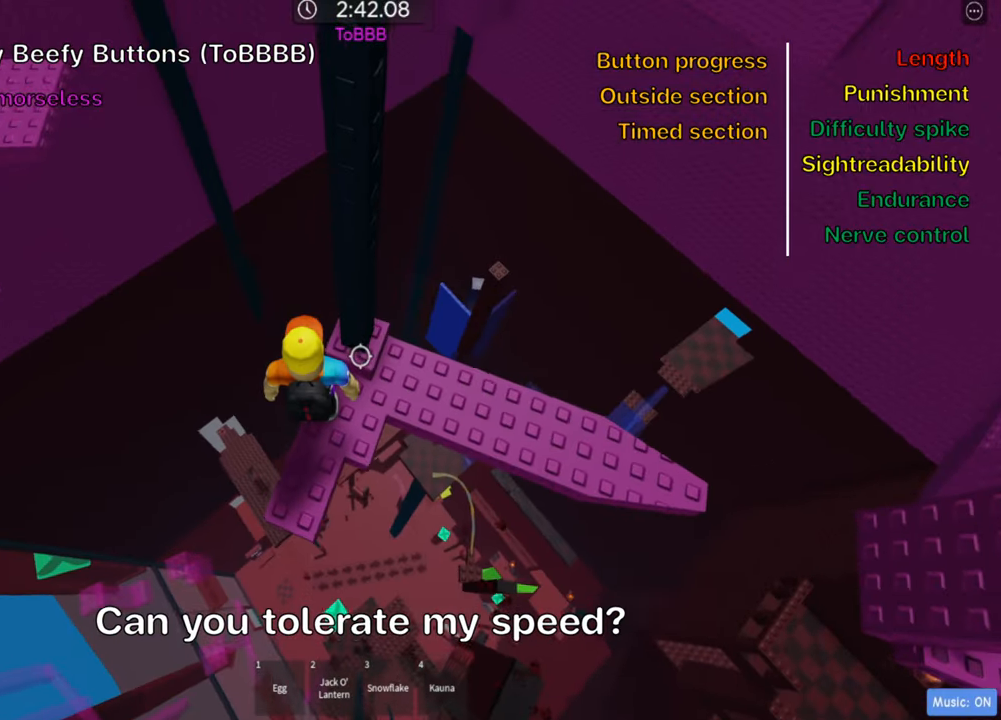
{"keys": ["a", "w"], "events": [[133, "a", "down"], [250, "space", "down"], [366, "space", "up"], [483, "w", "down"]]}
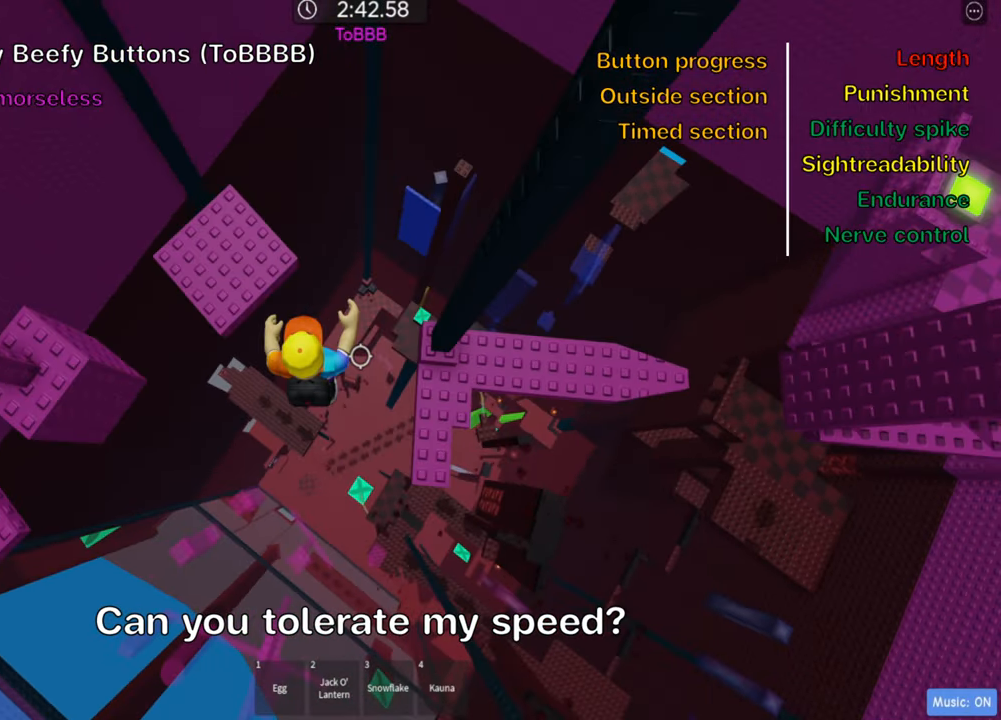
{"keys": [], "events": [[200, "a", "up"], [216, "w", "up"]]}
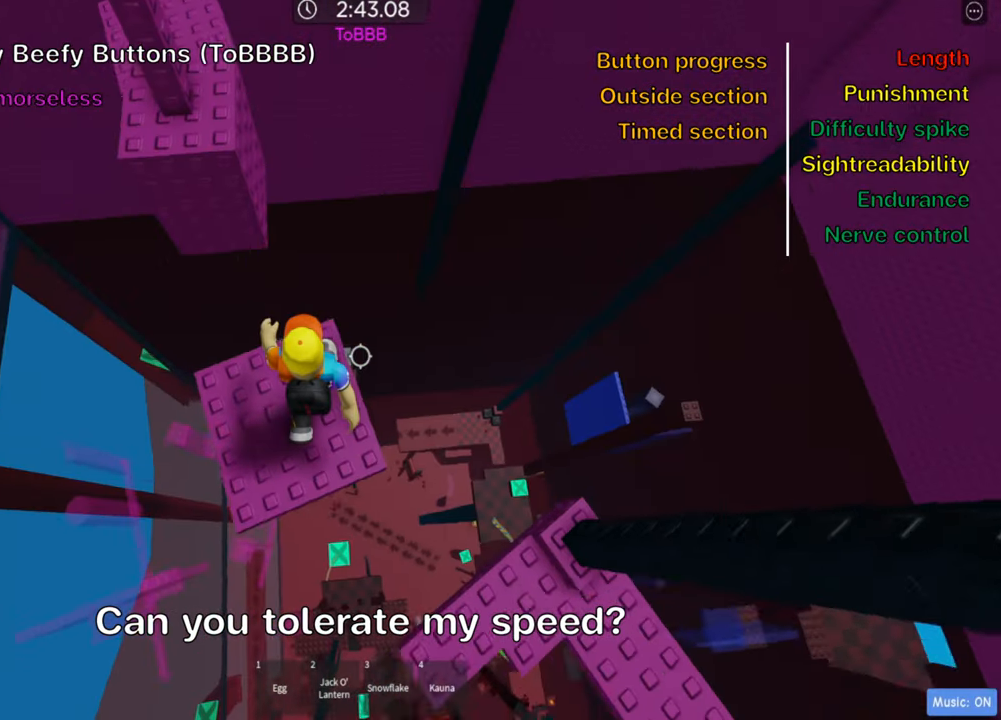
{"keys": ["w"], "events": [[83, "w", "down"], [216, "space", "down"], [350, "space", "up"]]}
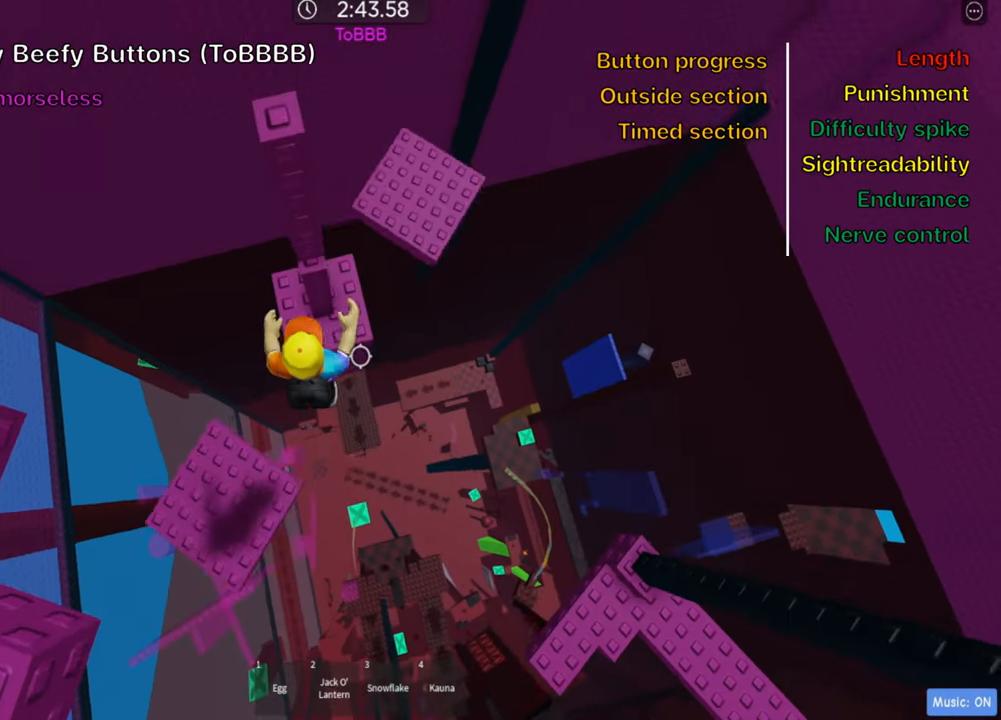
{"keys": ["s"], "events": [[300, "w", "up"], [483, "s", "down"]]}
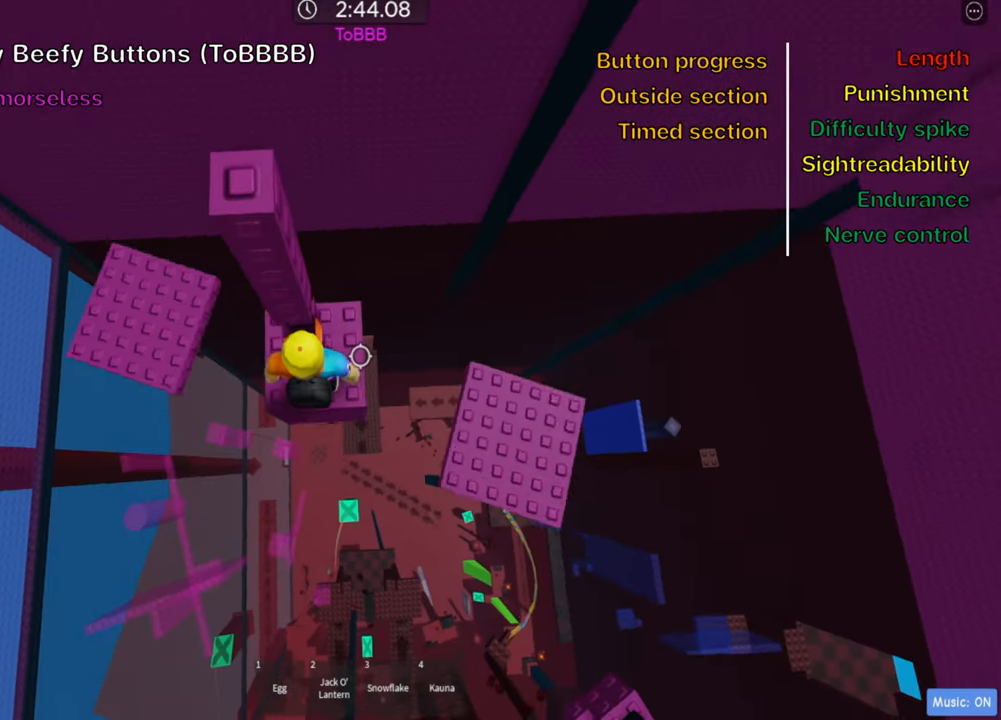
{"keys": ["w"], "events": [[50, "space", "down"], [166, "w", "down"], [183, "s", "up"], [183, "space", "up"]]}
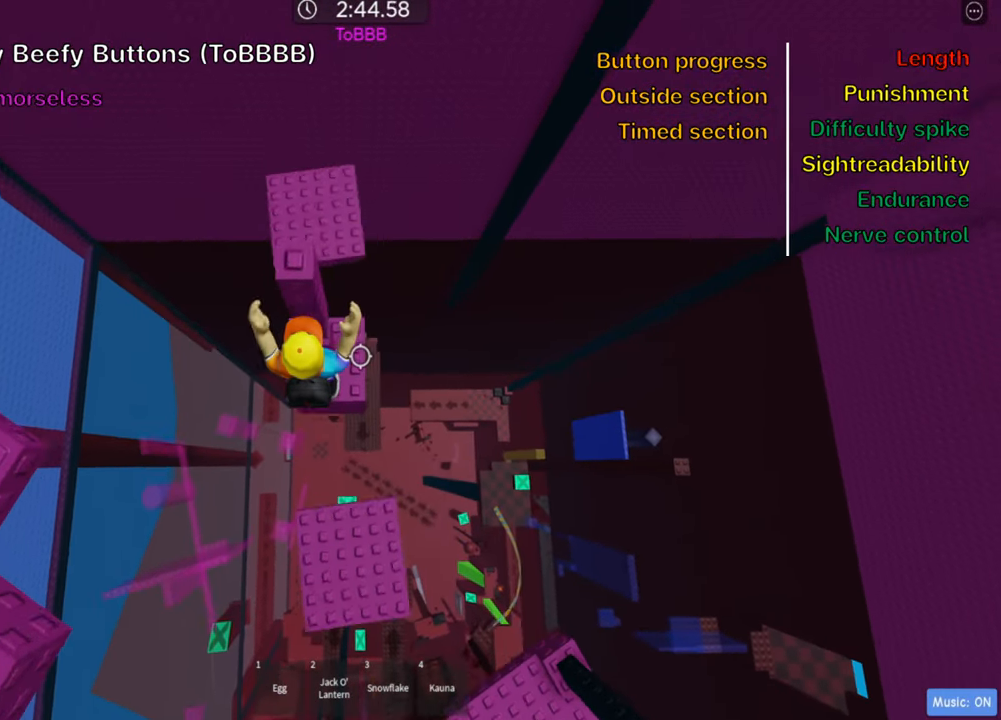
{"keys": [], "events": [[333, "w", "up"]]}
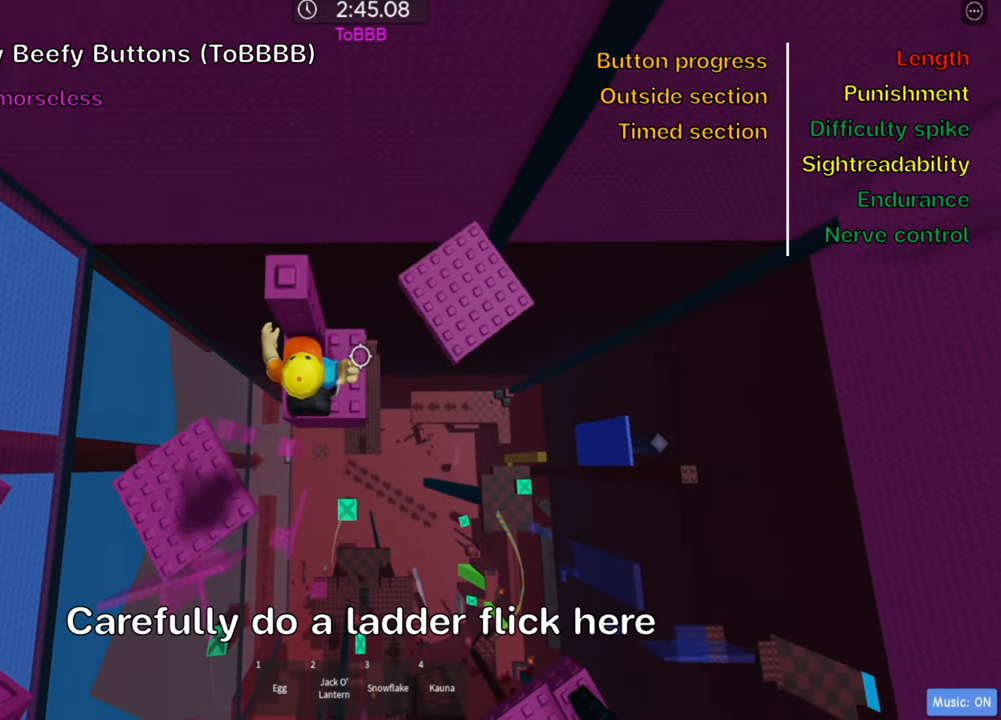
{"keys": [], "events": [[150, "w", "down"], [283, "space", "down"], [366, "w", "up"], [433, "space", "up"]]}
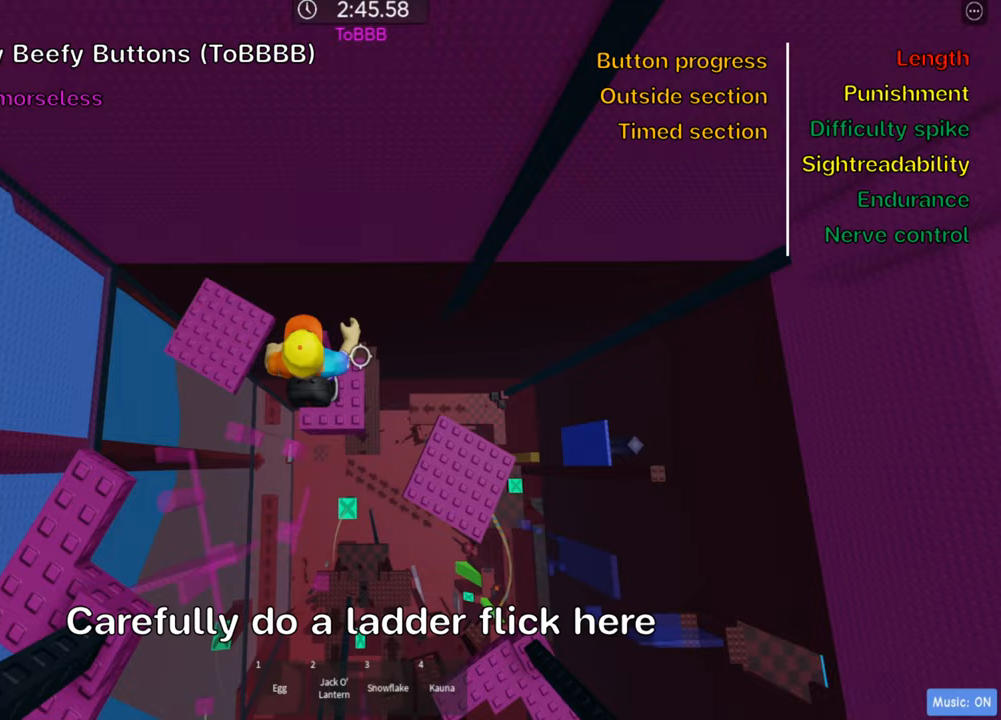
{"keys": [], "events": [[50, "w", "down"], [150, "w", "up"], [200, "shift", "down"], [350, "shift", "up"]]}
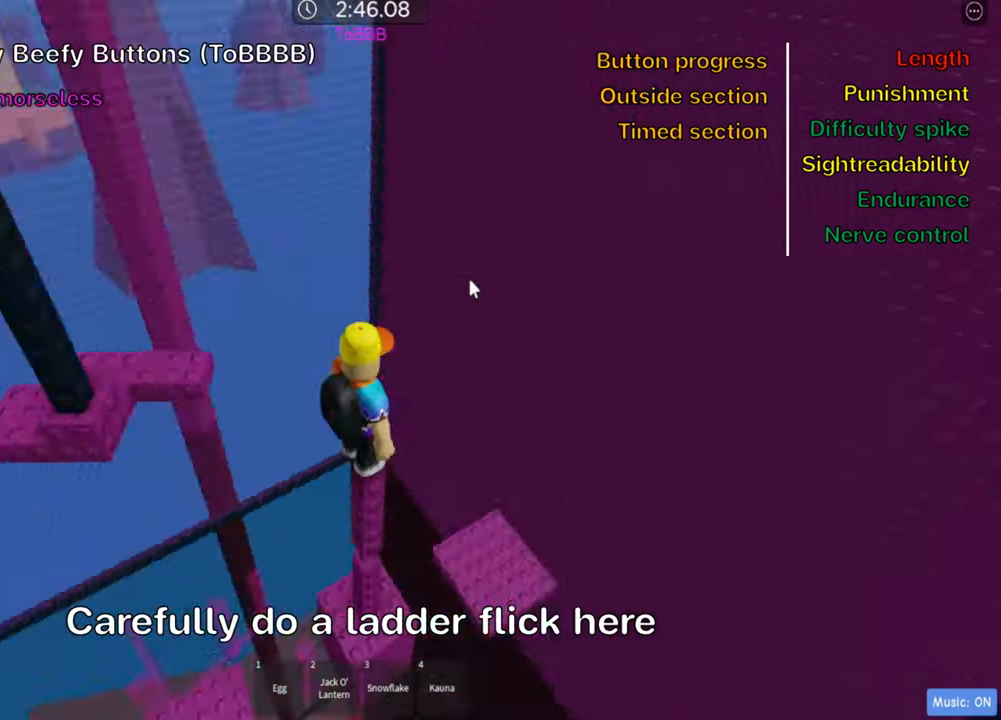
{"keys": ["shift"], "events": [[417, "shift", "down"]]}
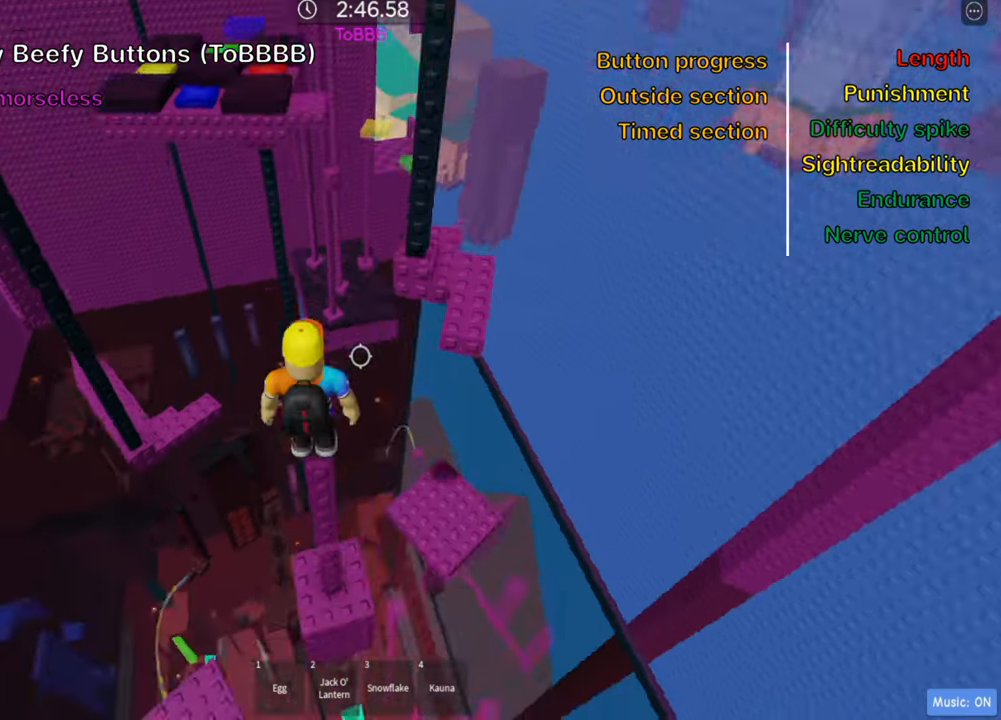
{"keys": ["d"], "events": [[33, "shift", "up"], [100, "d", "down"], [200, "space", "down"], [350, "space", "up"]]}
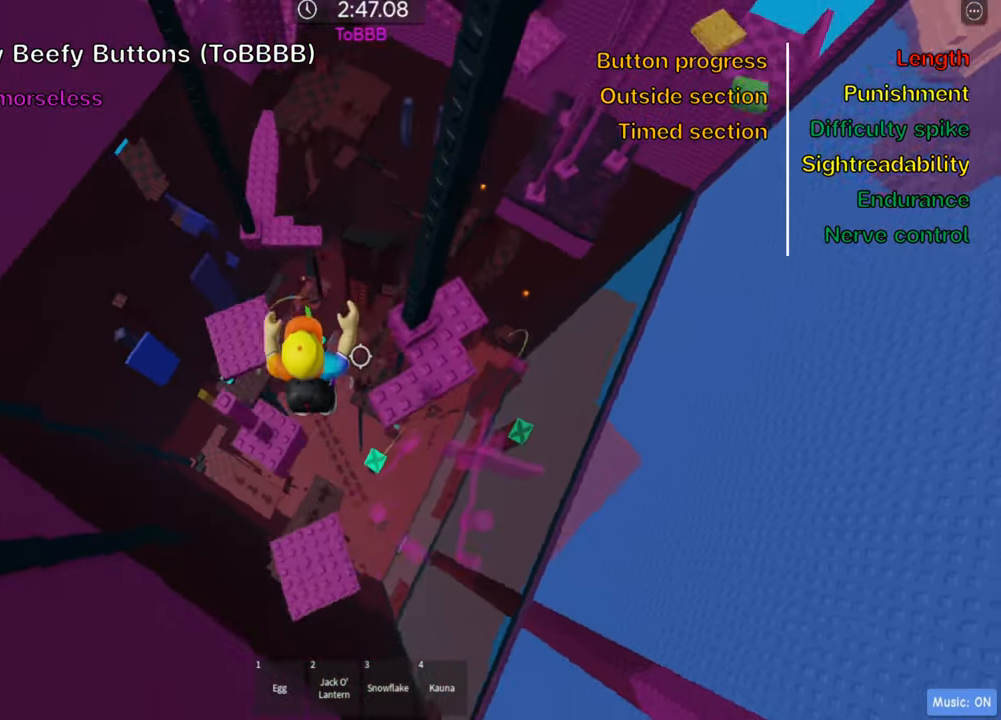
{"keys": ["d"], "events": [[233, "space", "down"], [367, "d", "up"], [383, "space", "up"], [483, "d", "down"]]}
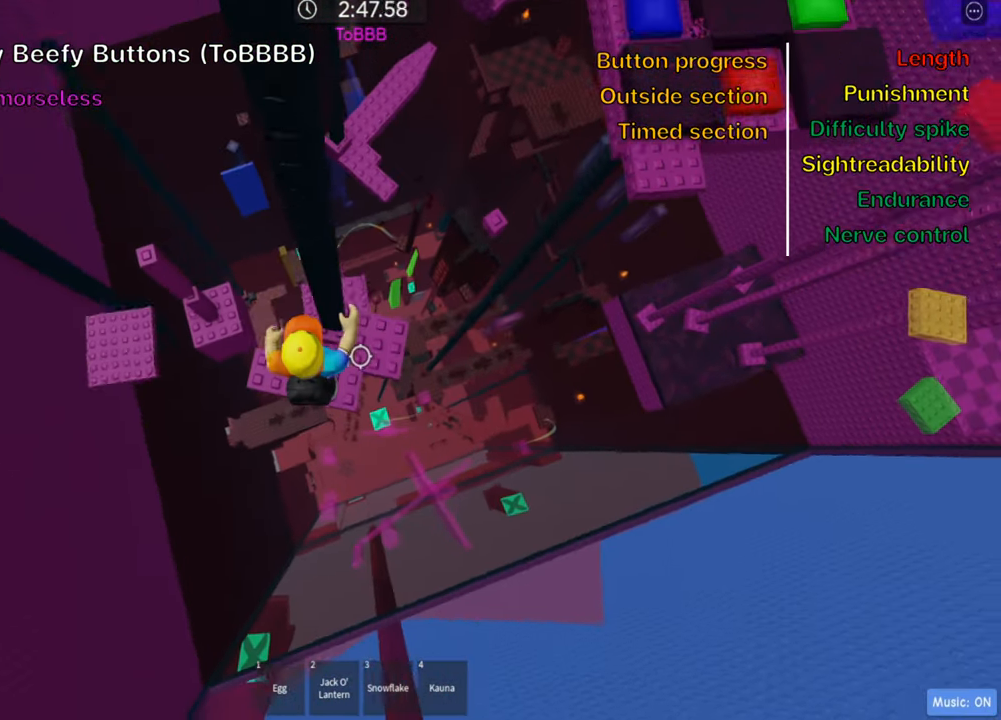
{"keys": ["d", "space"], "events": [[33, "w", "down"], [200, "d", "up"], [217, "w", "up"], [300, "d", "down"], [433, "space", "down"]]}
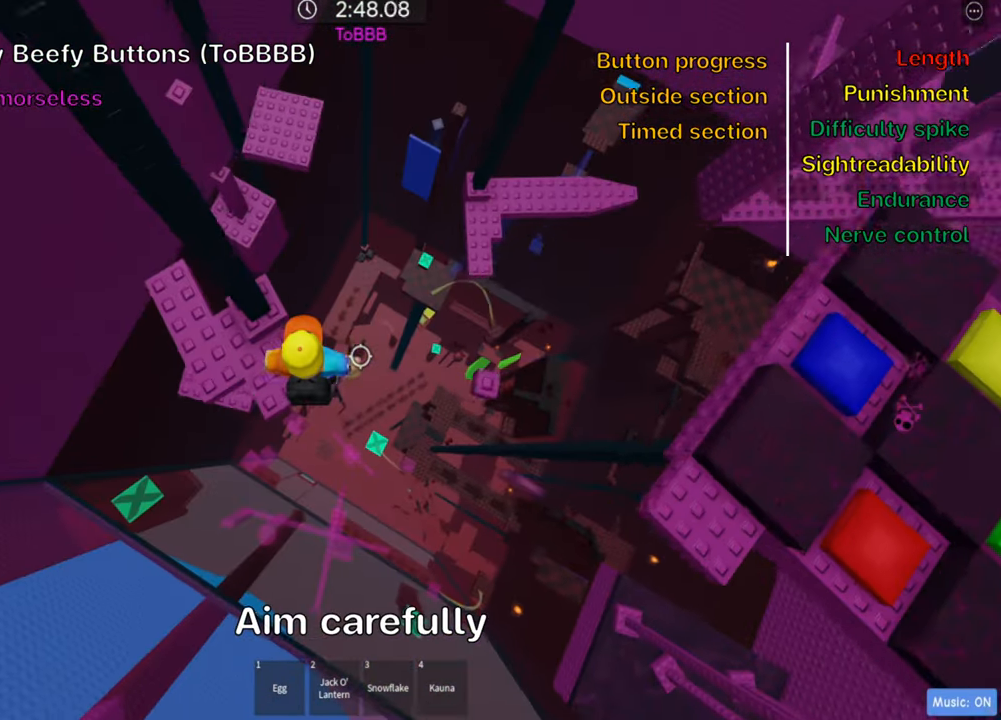
{"keys": ["d"], "events": [[67, "space", "up"]]}
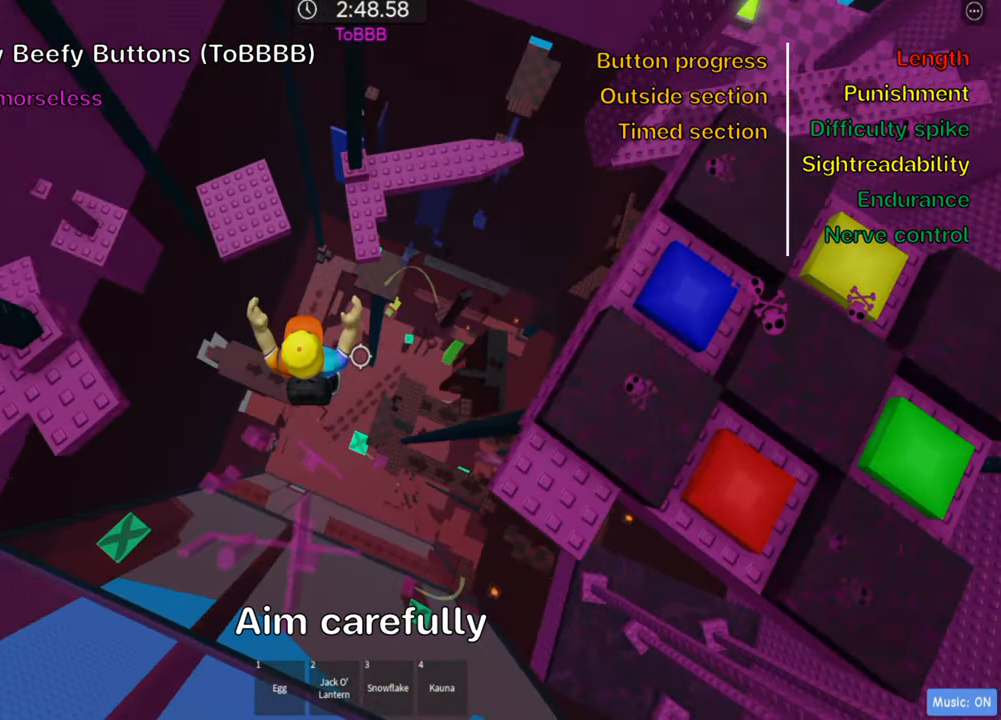
{"keys": ["d"], "events": [[33, "space", "down"], [183, "space", "up"]]}
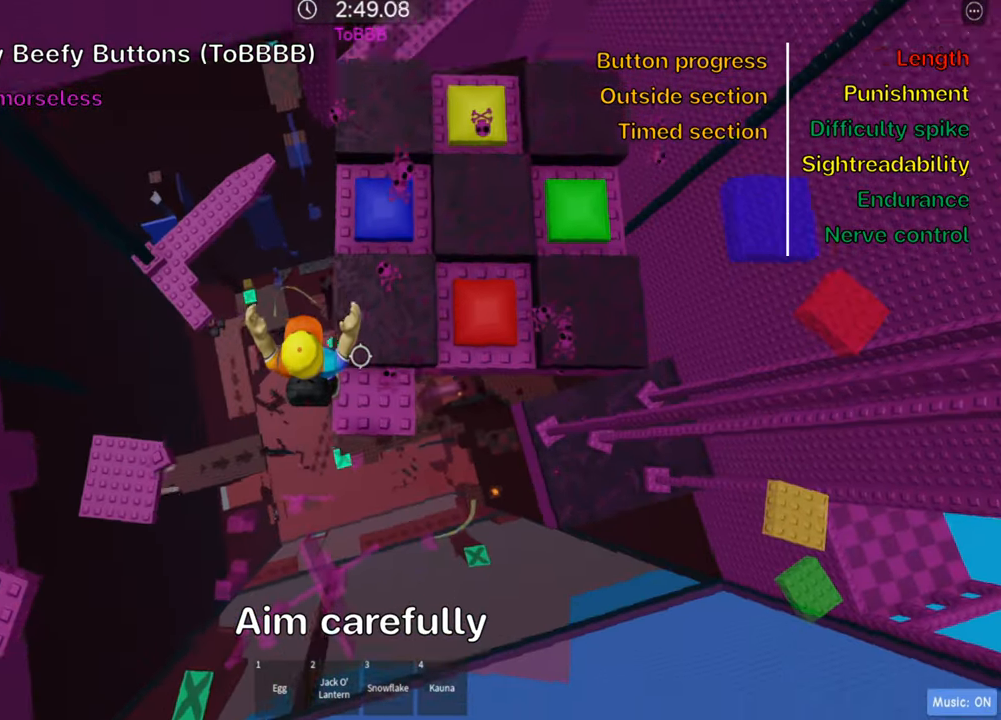
{"keys": [], "events": [[83, "d", "up"], [100, "shift", "down"], [250, "shift", "up"]]}
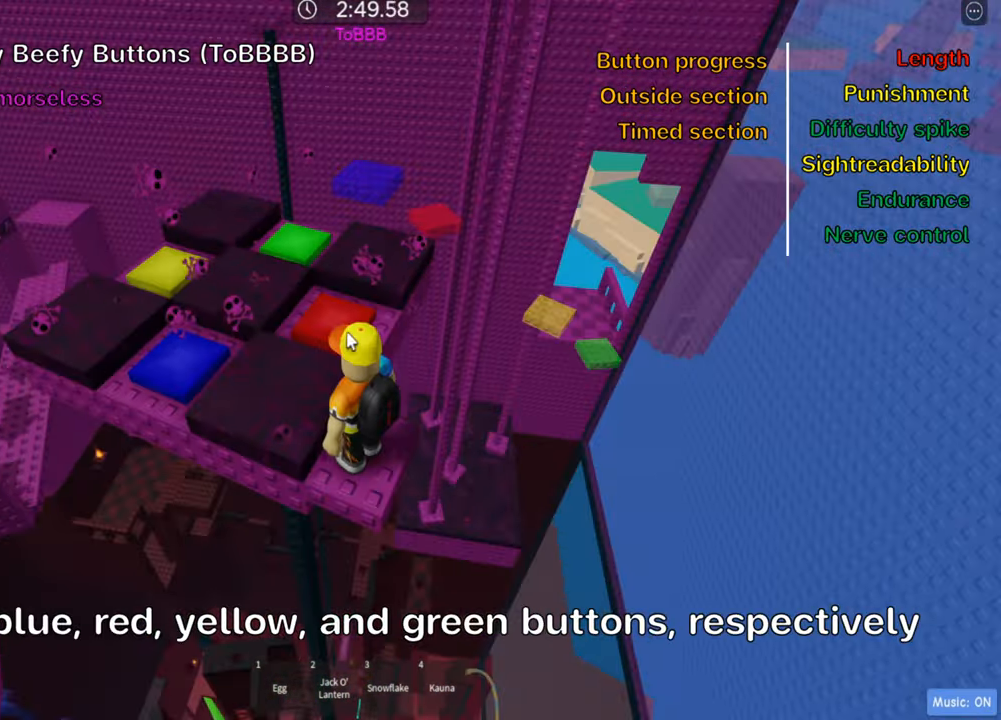
{"keys": ["shift"], "events": [[450, "shift", "down"]]}
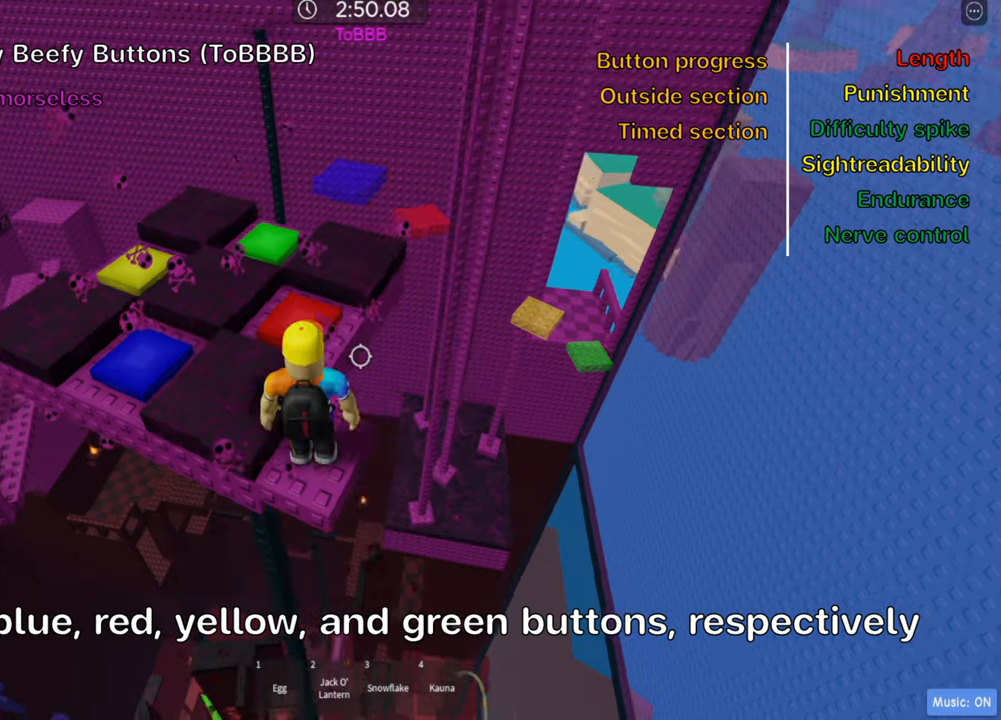
{"keys": ["w"], "events": [[84, "shift", "up"], [217, "w", "down"], [284, "space", "down"], [417, "space", "up"]]}
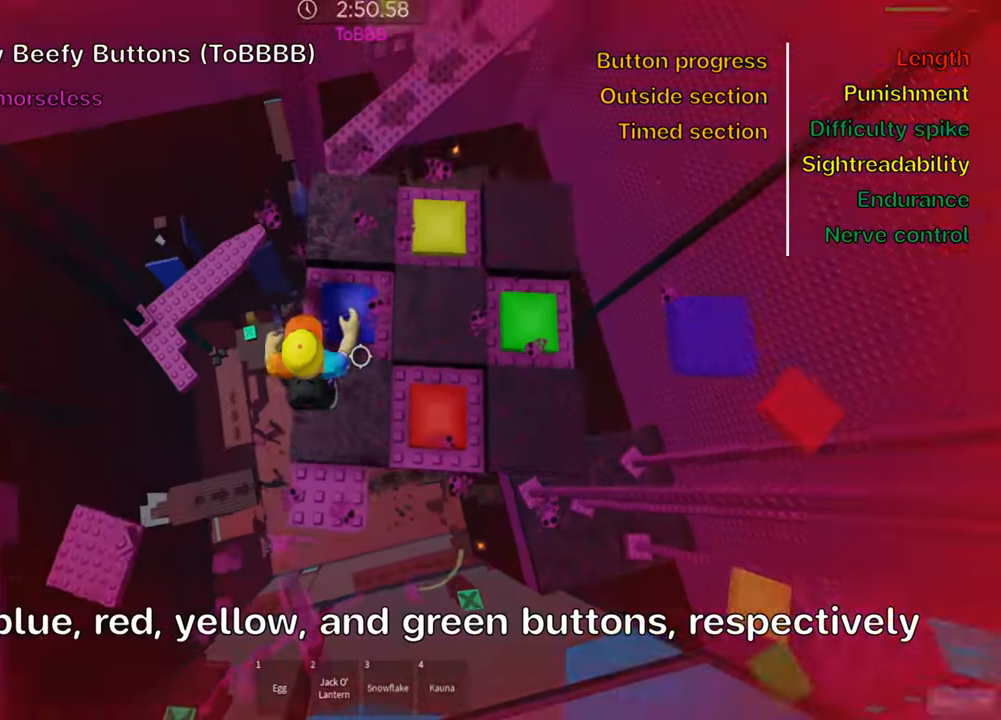
{"keys": ["d", "space"], "events": [[250, "d", "down"], [284, "w", "up"], [367, "space", "down"]]}
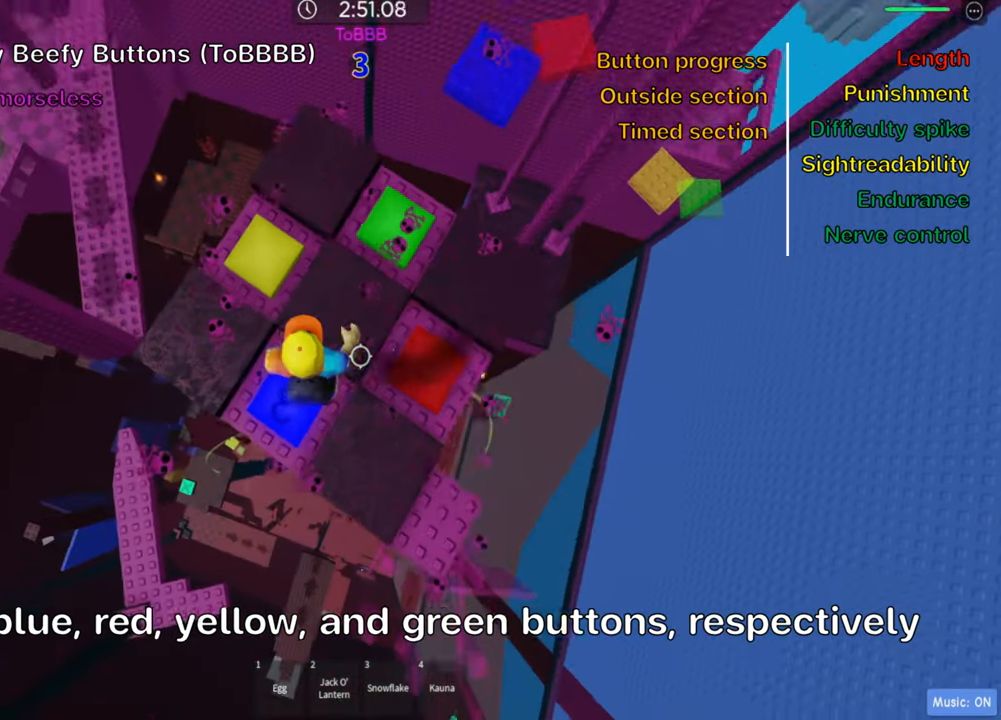
{"keys": ["space", "w"], "events": [[17, "space", "up"], [250, "d", "up"], [300, "w", "down"], [484, "space", "down"]]}